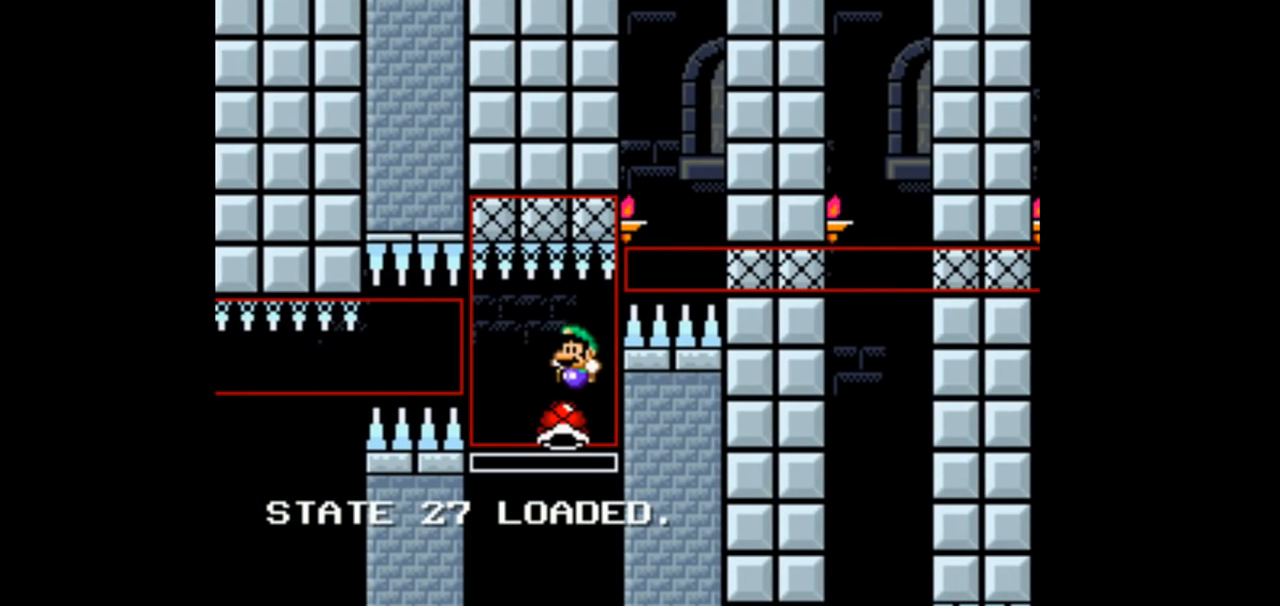
Gameplay with a controller (Nintendo layout); each line is a JSON object with the inputs held at the frame after it (dt_ms = milliseconds from this image to that frame). "events" lists button and stick changes between this image and that frame as [ms after this image, input, new state], when the widget could be followed in between. Not read: DPAD_DOWN DPAD_UP L1 L3 R1 R3.
{"dt_ms": 500, "buttons": []}
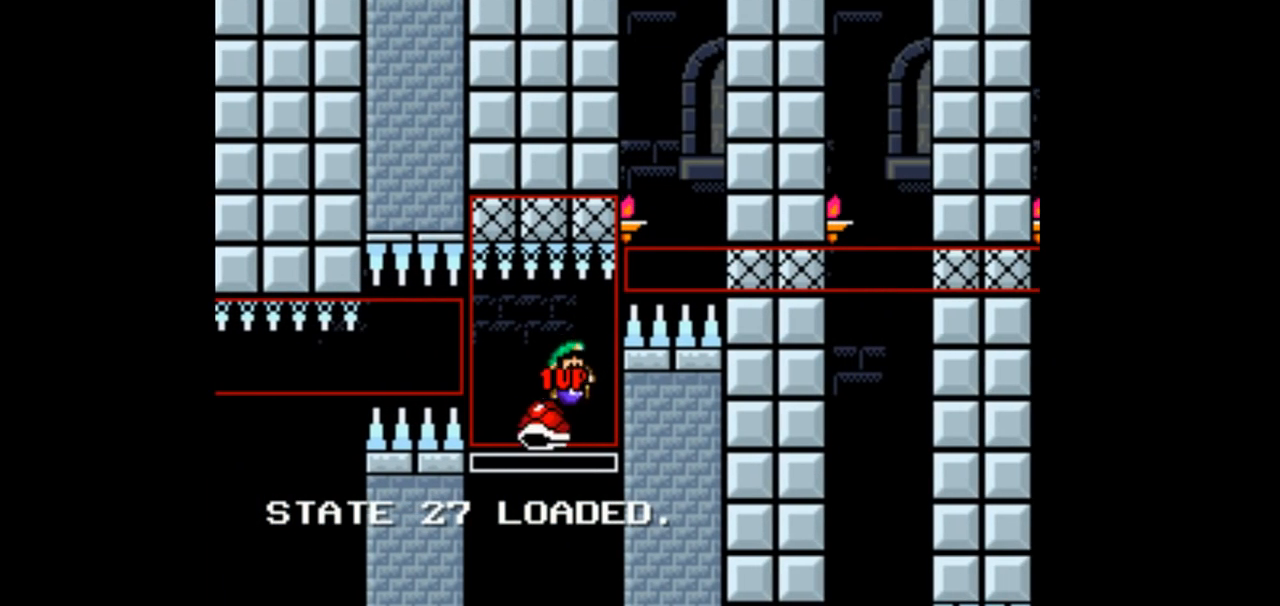
{"dt_ms": 500, "buttons": [], "events": [[100, "DPAD_LEFT", "down"], [233, "DPAD_LEFT", "up"]]}
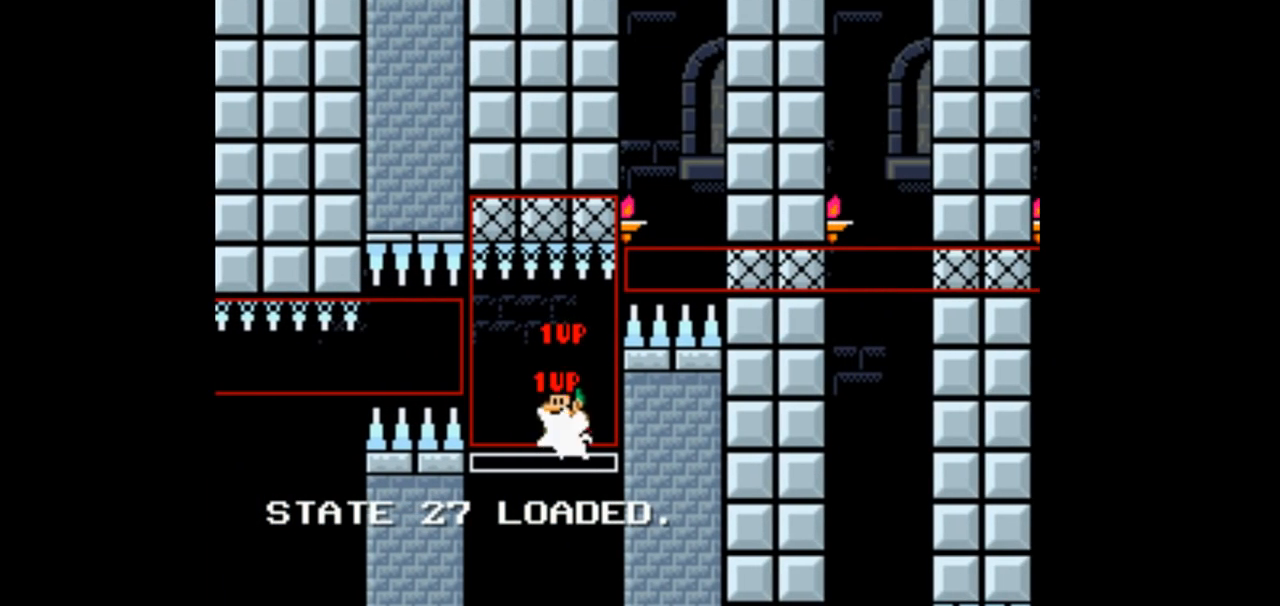
{"dt_ms": 500, "buttons": [], "events": [[100, "B", "down"], [233, "B", "up"]]}
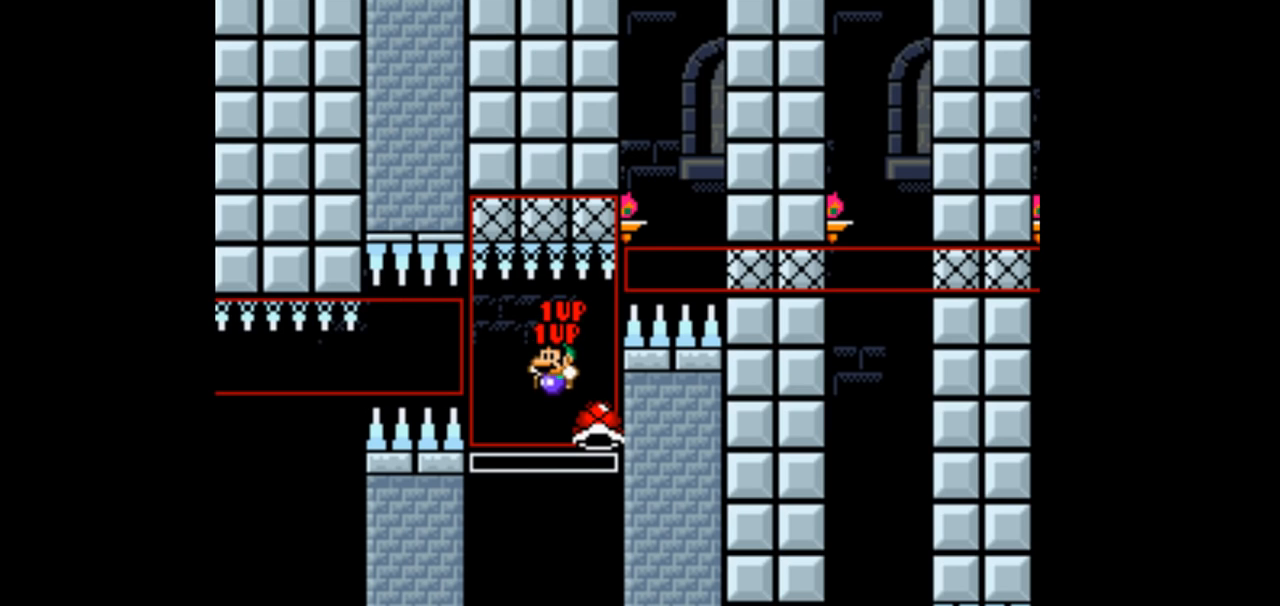
{"dt_ms": 1000, "buttons": ["B"]}
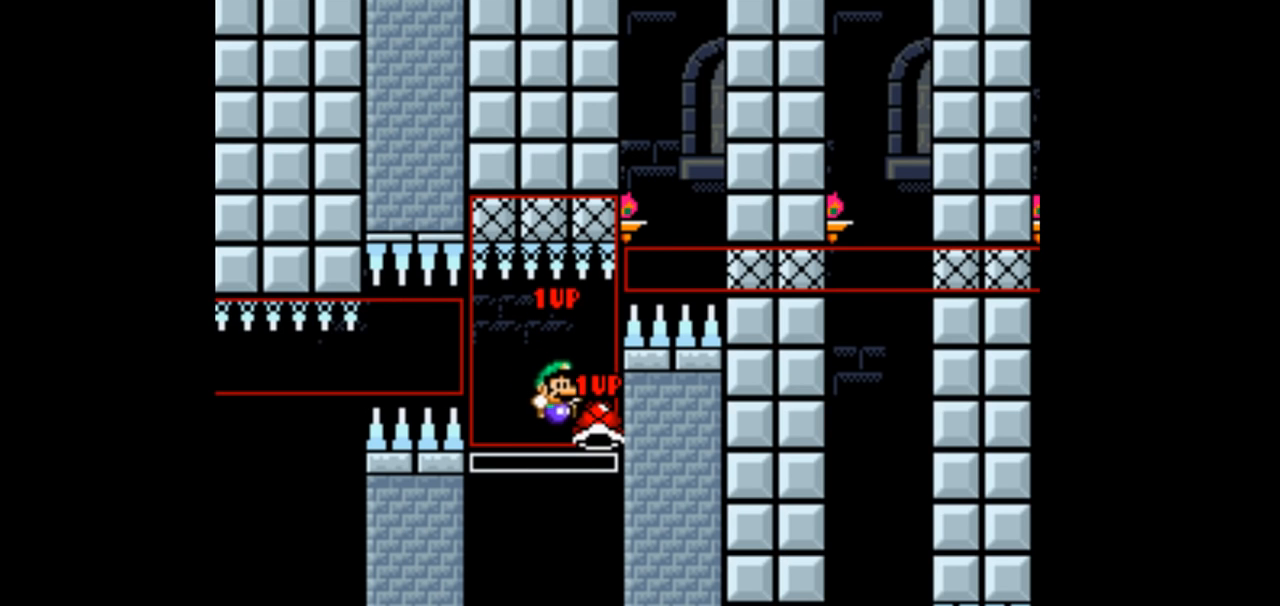
{"dt_ms": 500, "buttons": [], "events": [[100, "DPAD_LEFT", "down"], [267, "B", "up"], [300, "DPAD_LEFT", "up"]]}
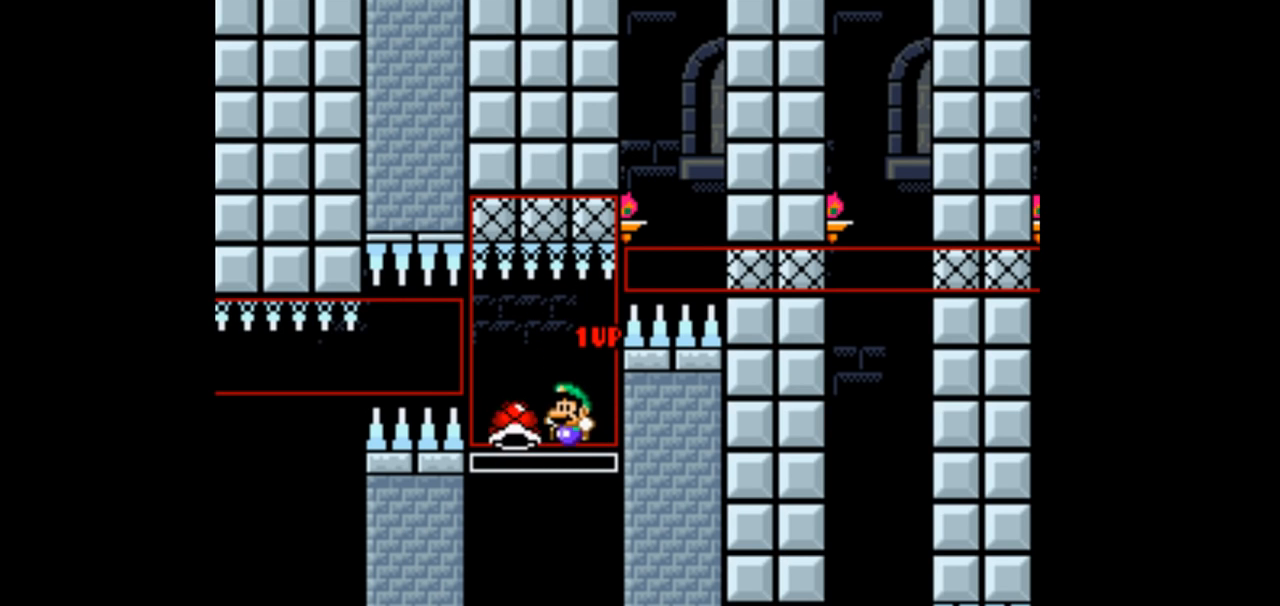
{"dt_ms": 500, "buttons": [], "events": [[67, "DPAD_LEFT", "down"], [167, "DPAD_LEFT", "up"]]}
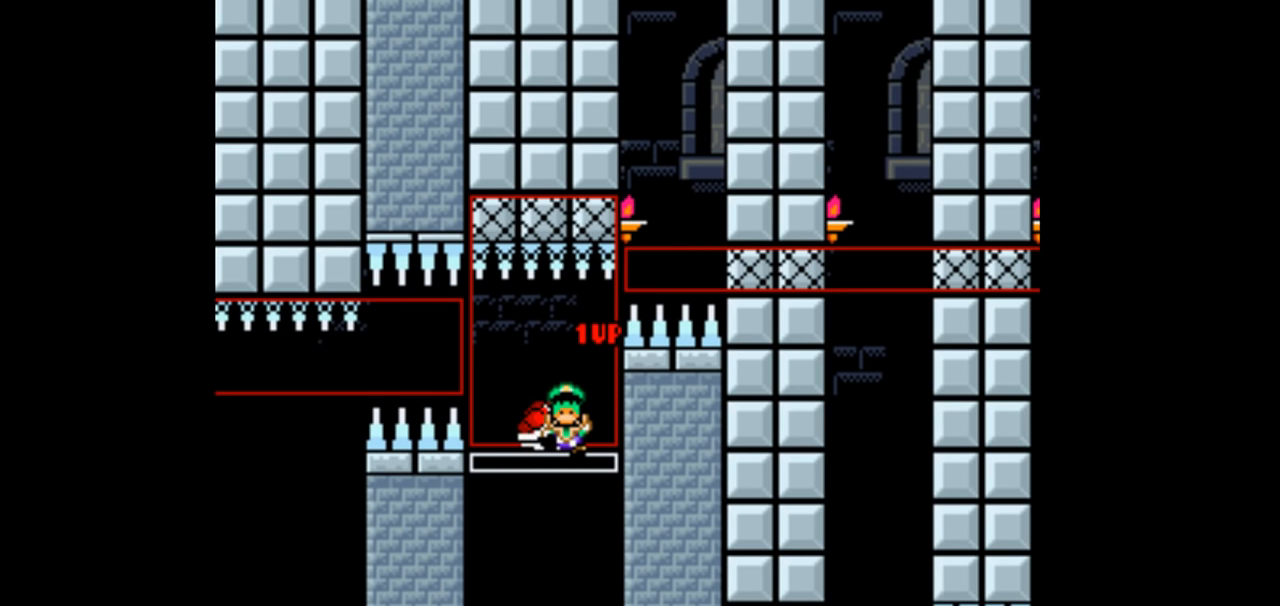
{"dt_ms": 500, "buttons": [], "events": []}
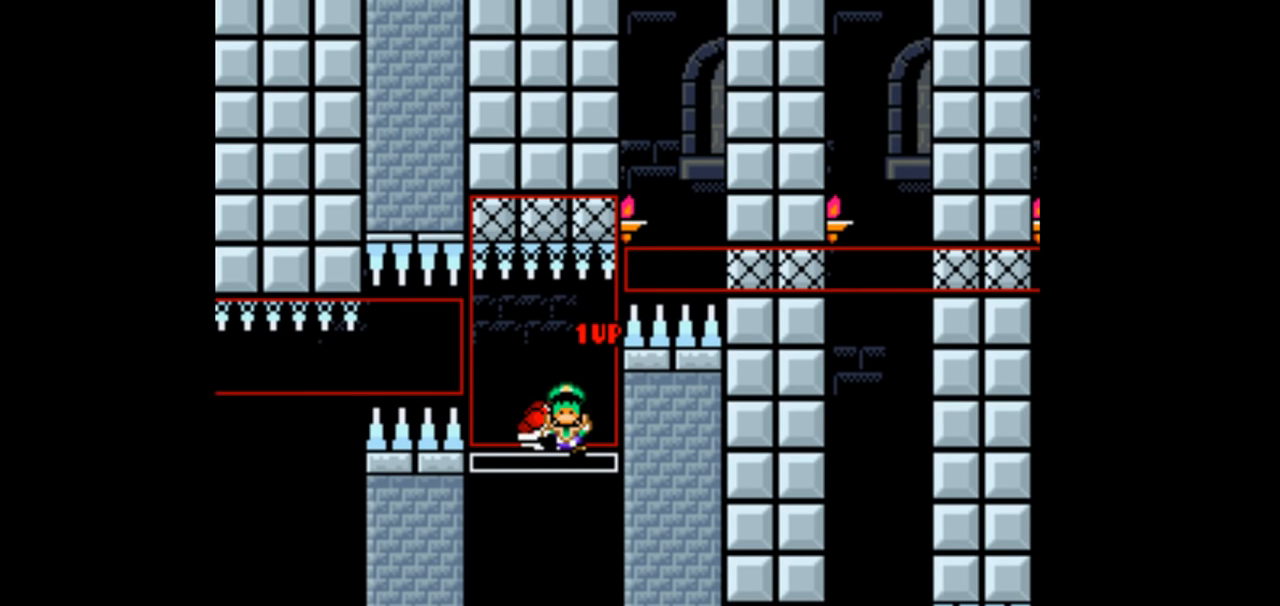
{"dt_ms": 500, "buttons": ["B", "DPAD_RIGHT"], "events": [[33, "B", "down"], [33, "Y", "down"], [233, "DPAD_RIGHT", "down"], [233, "Y", "up"]]}
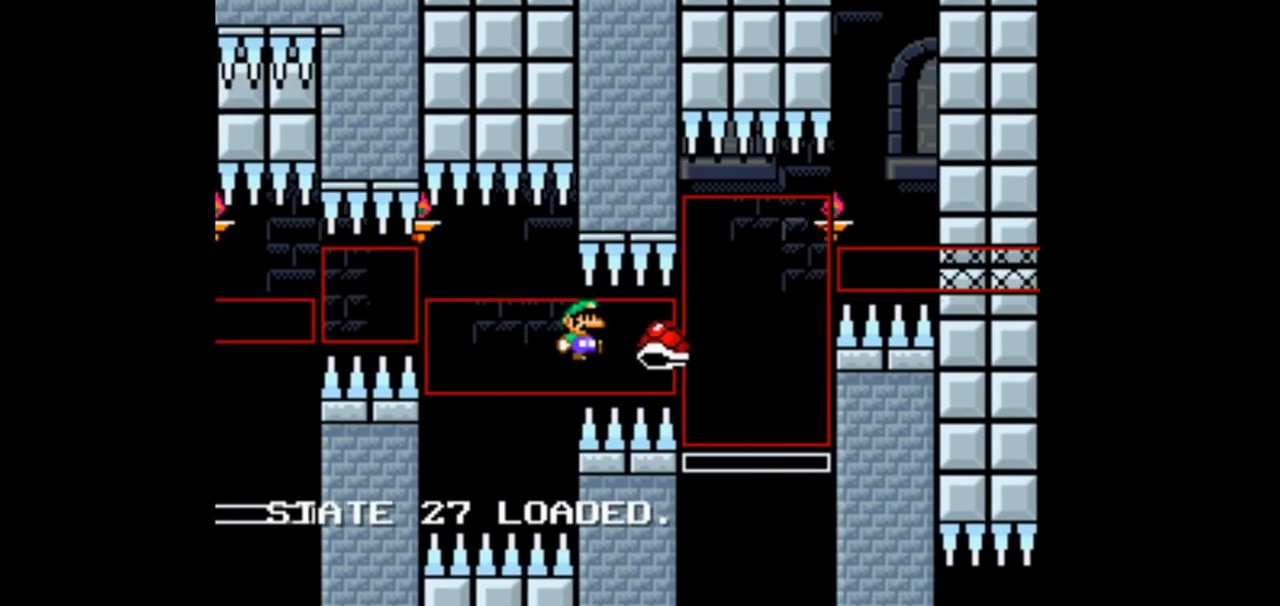
{"dt_ms": 500, "buttons": ["B"], "events": [[167, "X", "down"], [233, "X", "up"], [500, "DPAD_RIGHT", "up"]]}
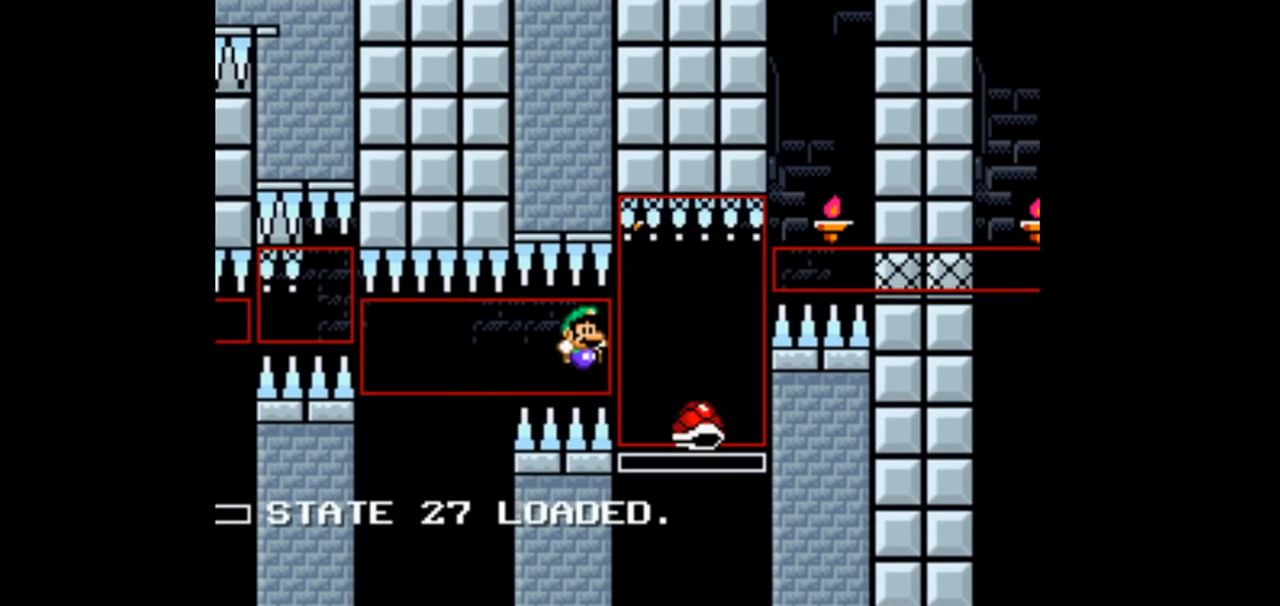
{"dt_ms": 1000, "buttons": ["DPAD_LEFT"]}